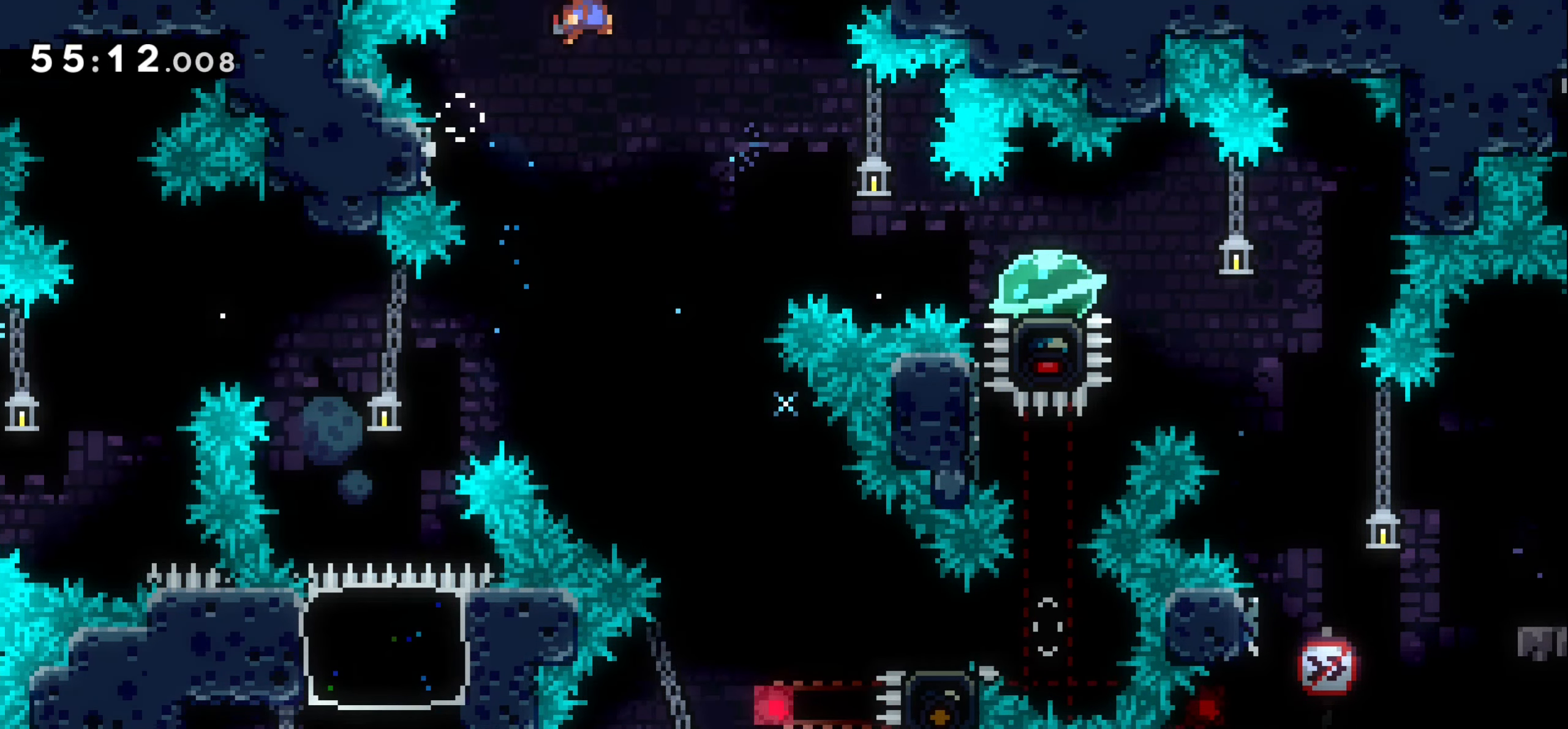
Gameplay with keyboard; each line is a JSON object with the keys held at the frame after it. "events" lists presses ("down") and releases ("up") of "dash", "demo", "down", "grab", "jump1", "jump2", "left", "right" and "up" between this image and that frame as [ms after this image, input, new state], when the widget could be followed in between. No other keys are recorded. Mouse input is not recorded. Key names are as the overlay labels them; some are game actions (e.g. jump) rather than physical keys.
{"keys": ["dash", "right"], "events": [[350, "jump1", "up"], [484, "dash", "down"]]}
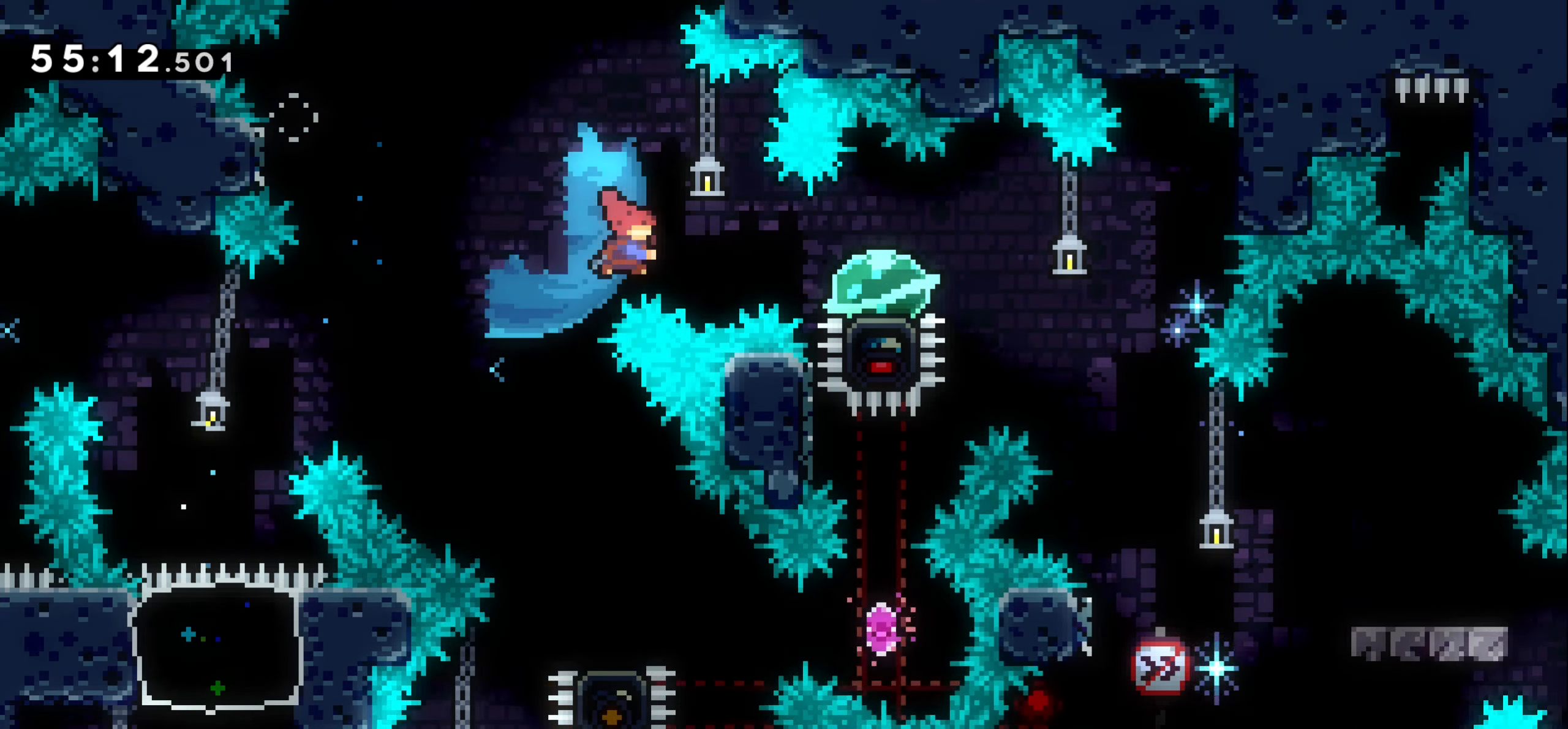
{"keys": [], "events": [[167, "dash", "up"], [217, "right", "up"]]}
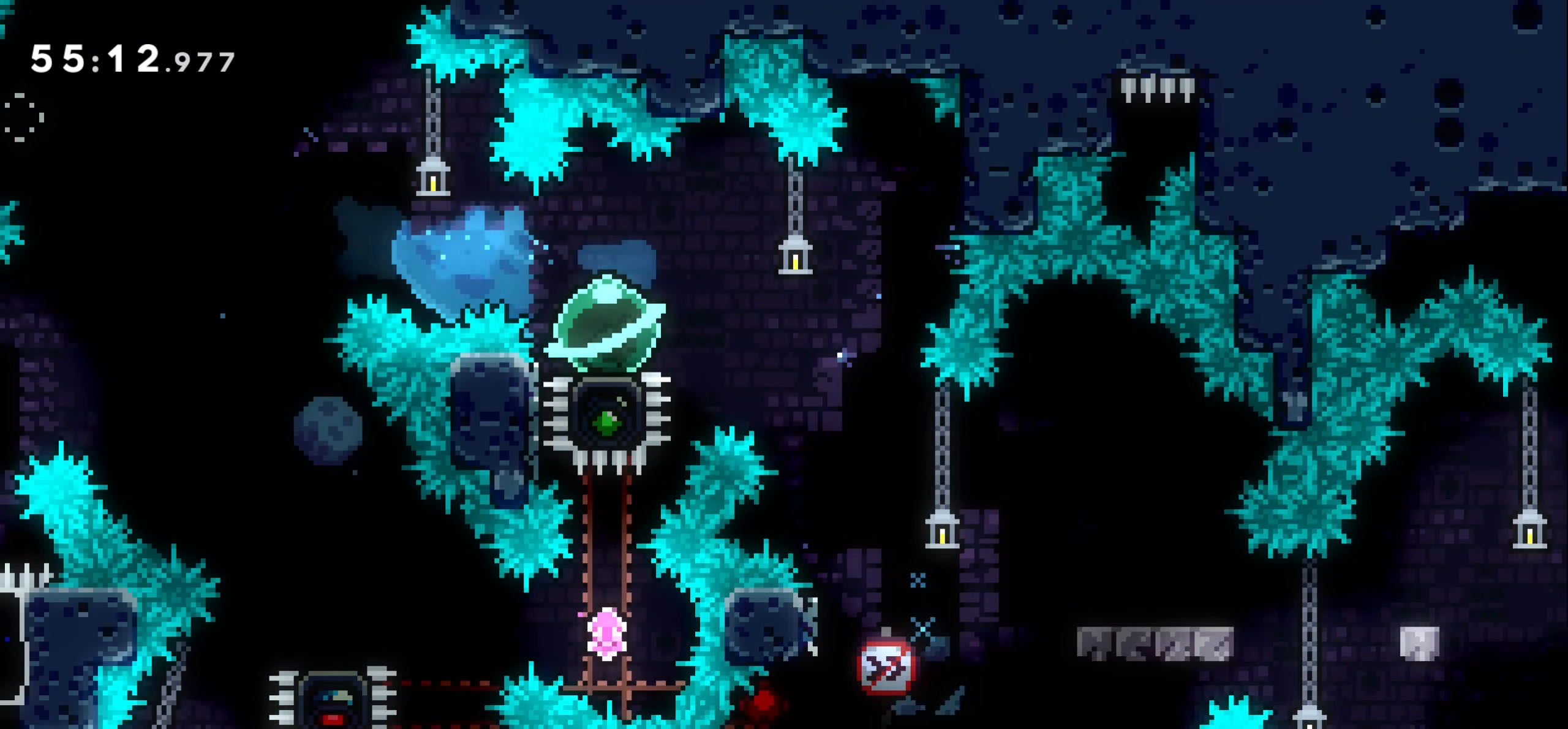
{"keys": ["dash", "left", "up"], "events": [[267, "up", "down"], [300, "dash", "down"], [467, "left", "down"]]}
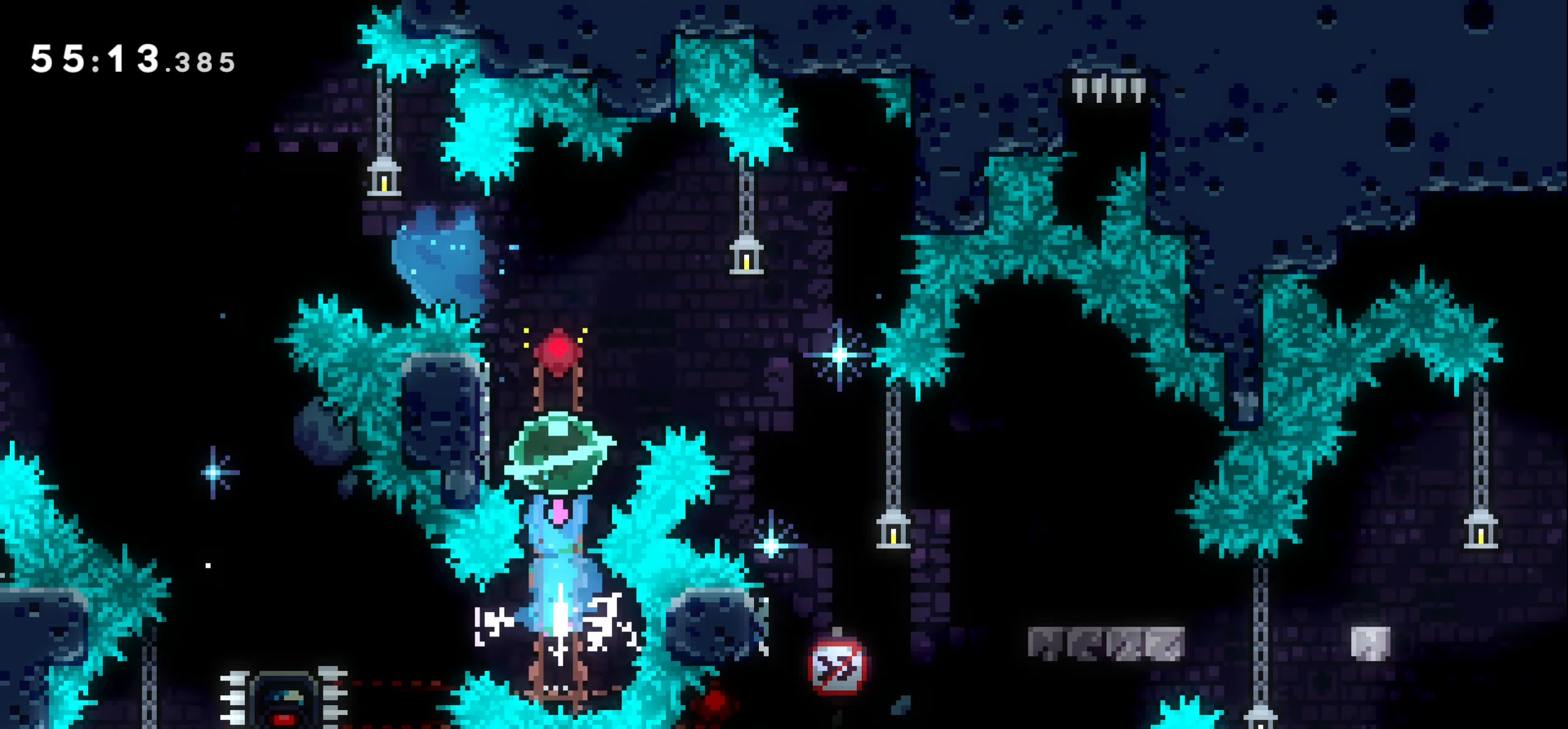
{"keys": ["jump1", "right"], "events": [[17, "up", "up"], [50, "dash", "up"], [217, "jump1", "down"], [234, "left", "up"], [250, "right", "down"]]}
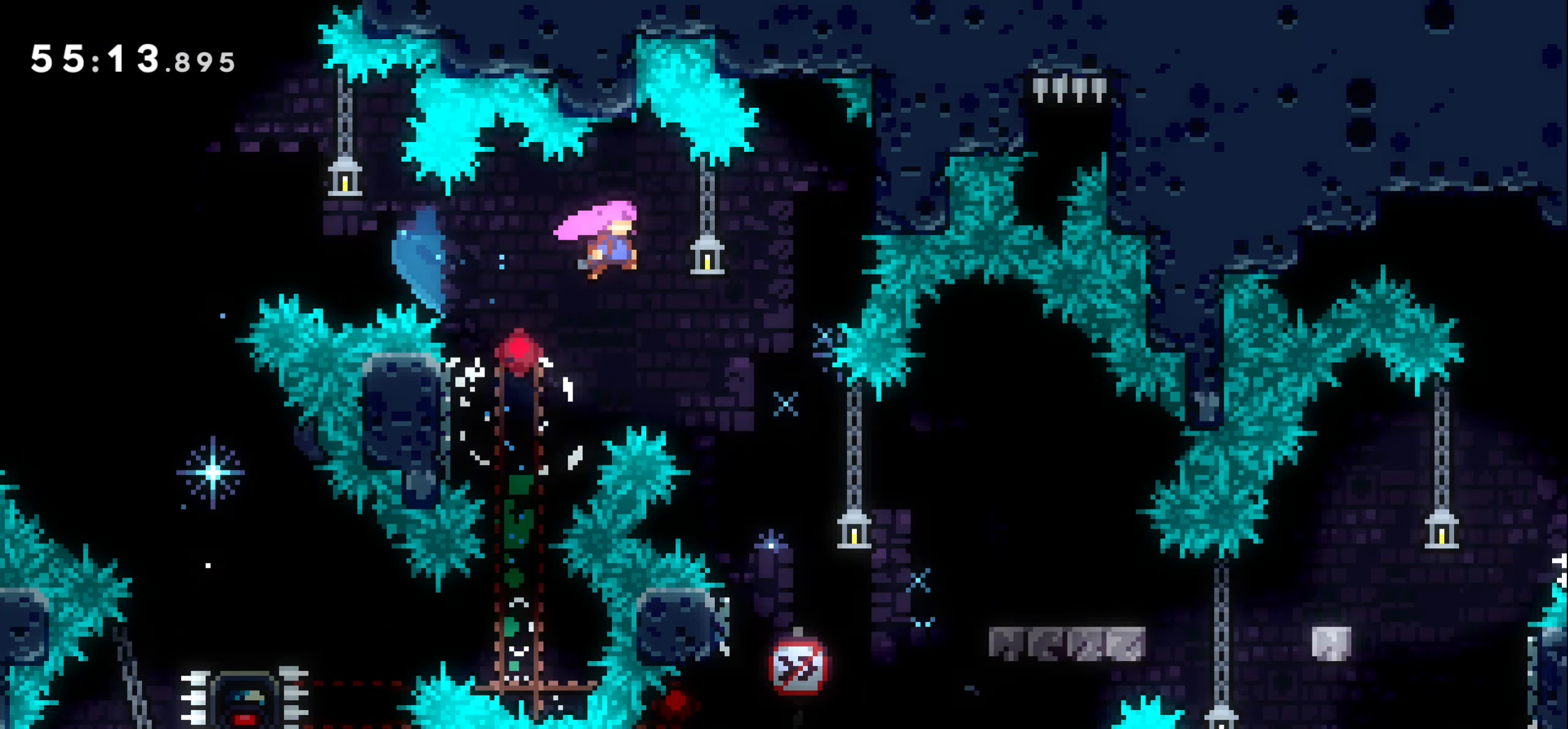
{"keys": [], "events": [[300, "jump1", "up"], [334, "right", "up"]]}
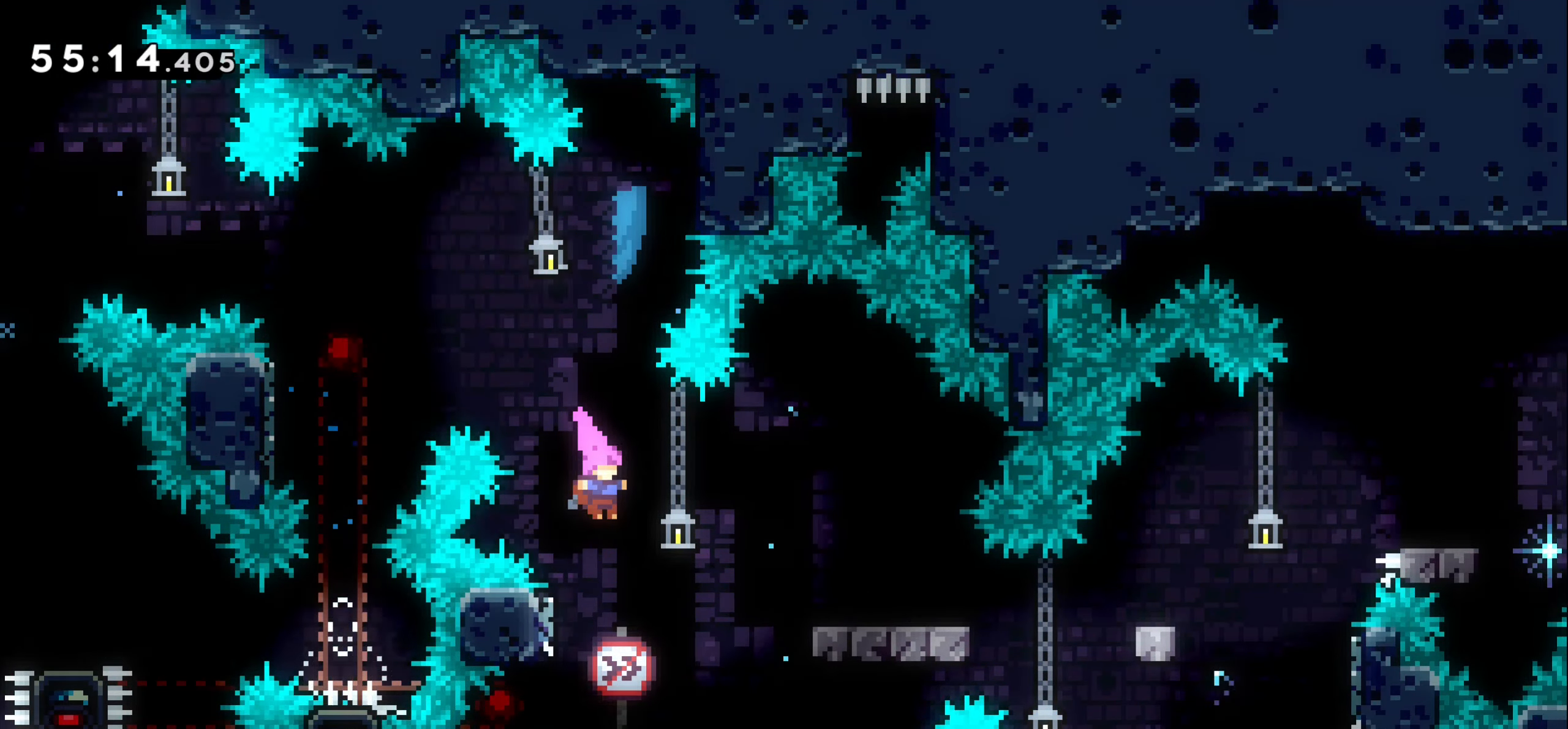
{"keys": ["jump1", "right"], "events": [[34, "left", "down"], [150, "jump1", "down"], [184, "right", "down"], [200, "left", "up"]]}
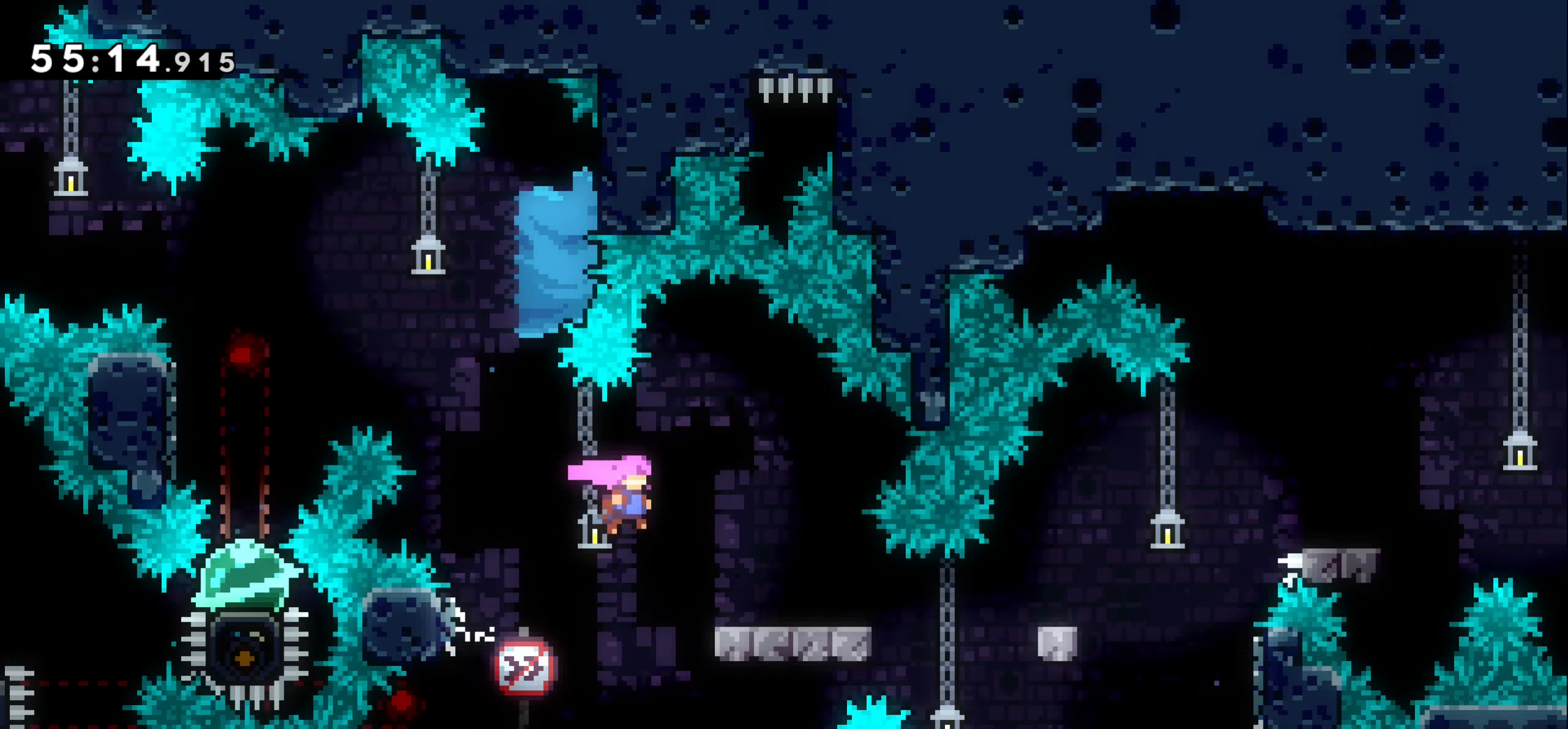
{"keys": ["right"], "events": [[133, "jump1", "up"]]}
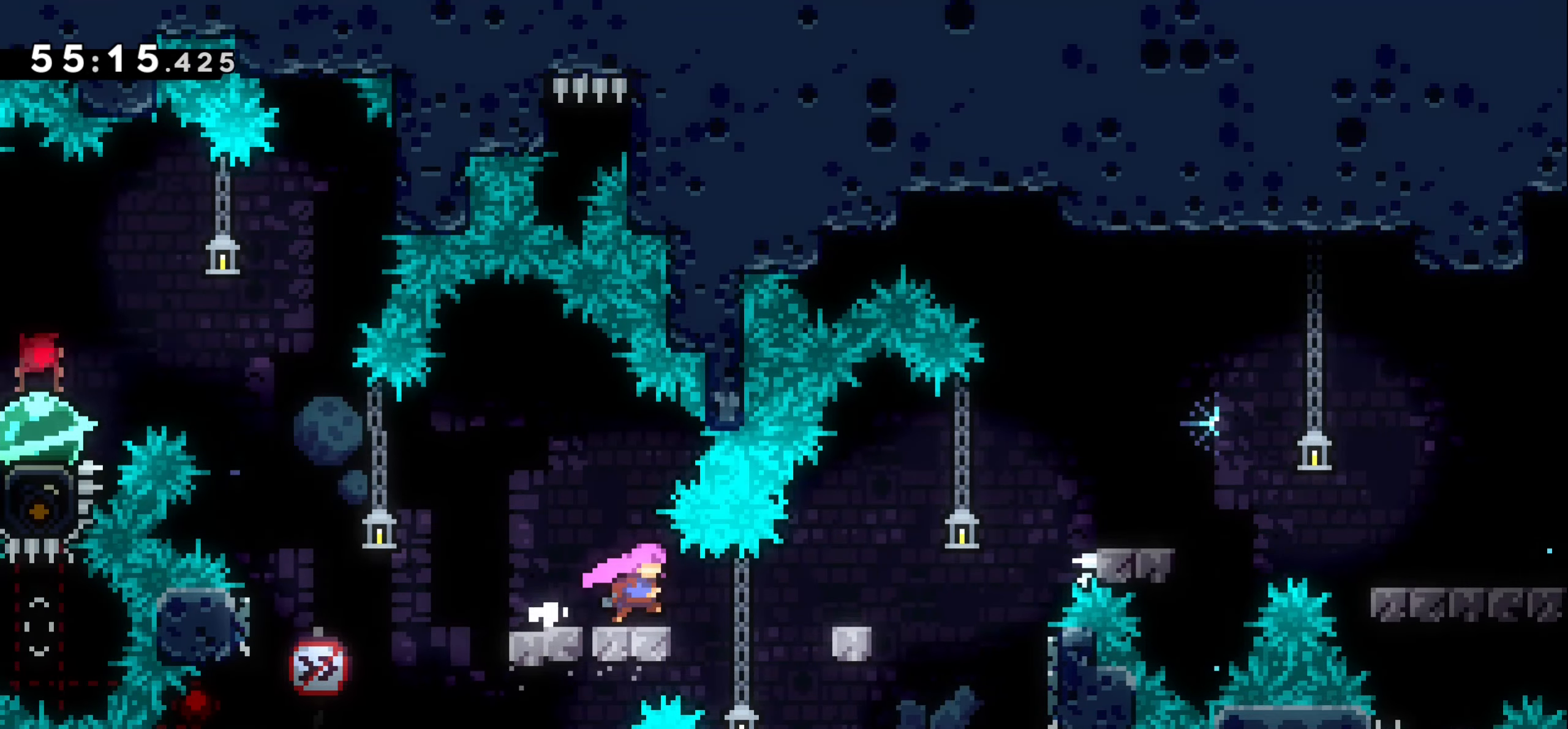
{"keys": ["left"], "events": [[216, "right", "up"], [333, "left", "down"]]}
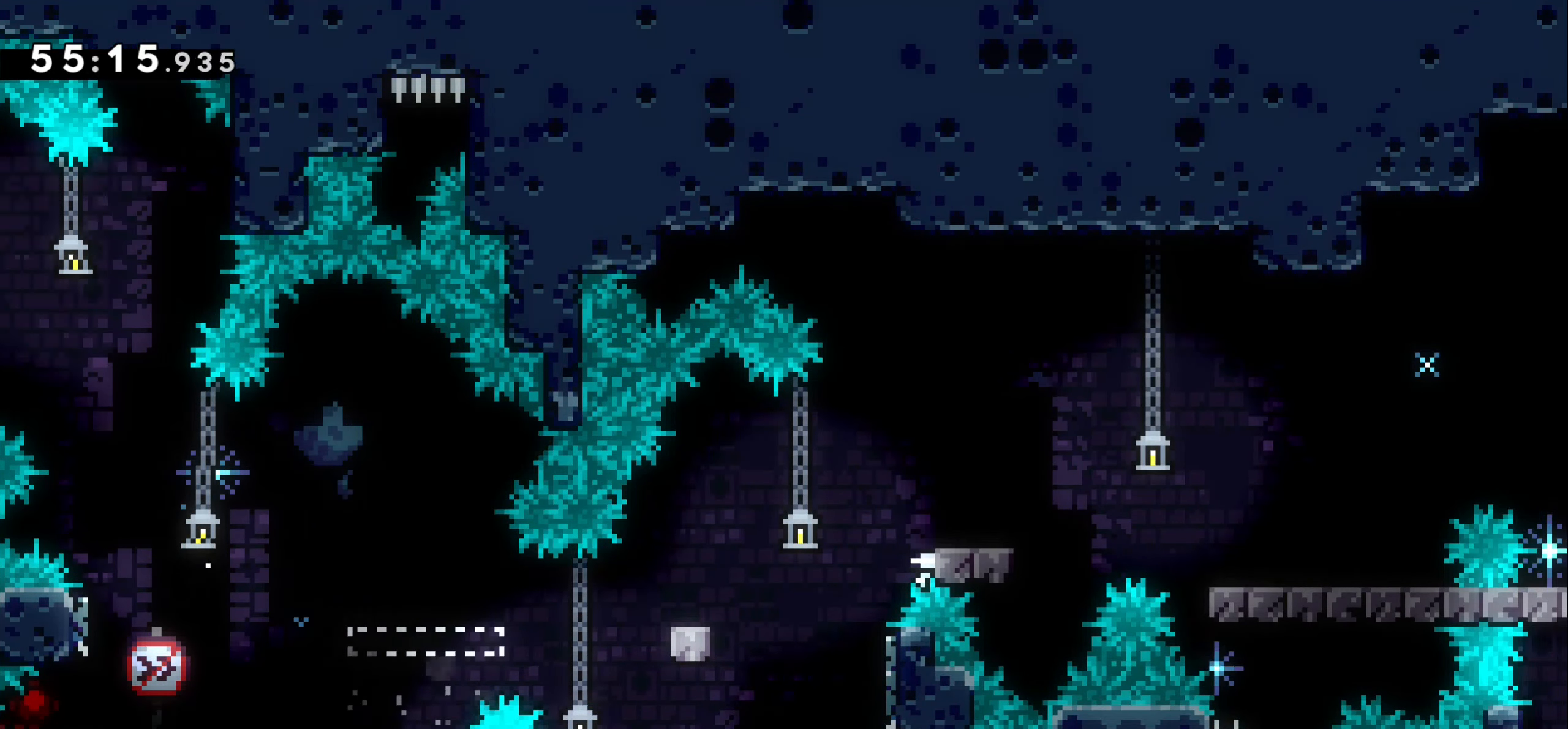
{"keys": ["demo", "jump1", "left"], "events": [[16, "left", "up"], [33, "right", "down"], [366, "left", "down"], [366, "right", "up"], [383, "jump1", "down"], [416, "demo", "down"]]}
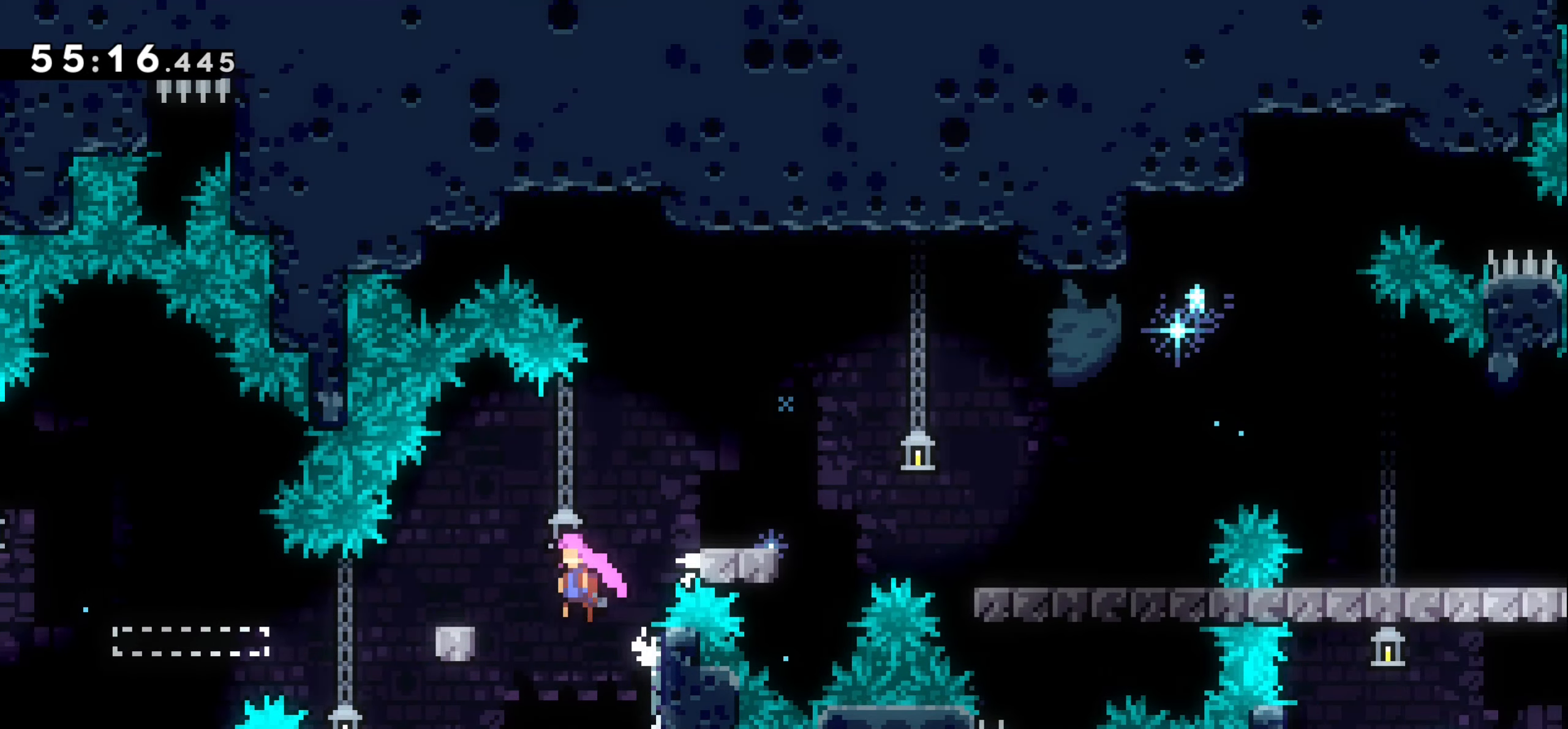
{"keys": ["demo", "jump1", "right"], "events": [[166, "jump1", "up"], [183, "demo", "up"], [233, "left", "up"], [266, "right", "down"], [450, "demo", "down"], [450, "jump1", "down"]]}
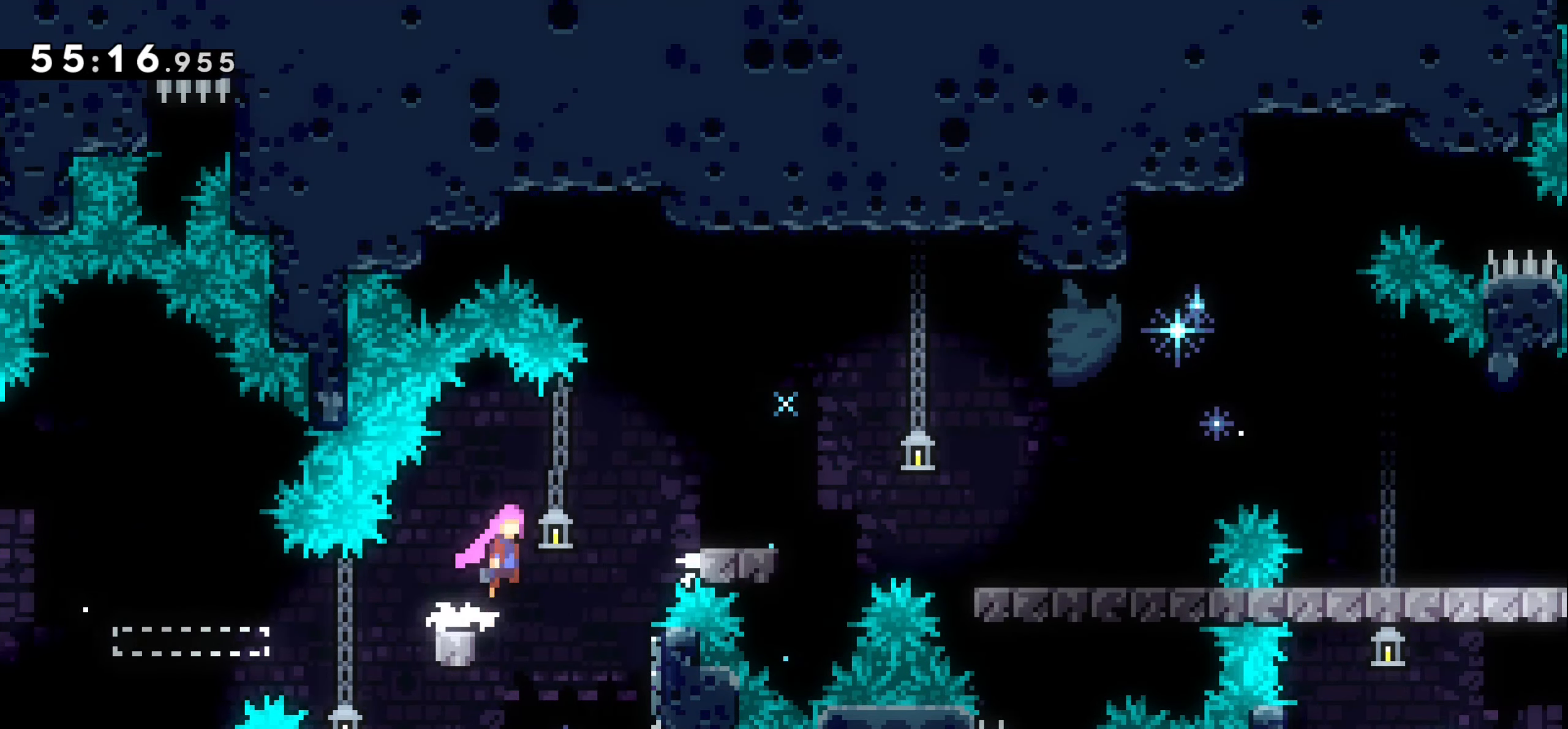
{"keys": ["right"]}
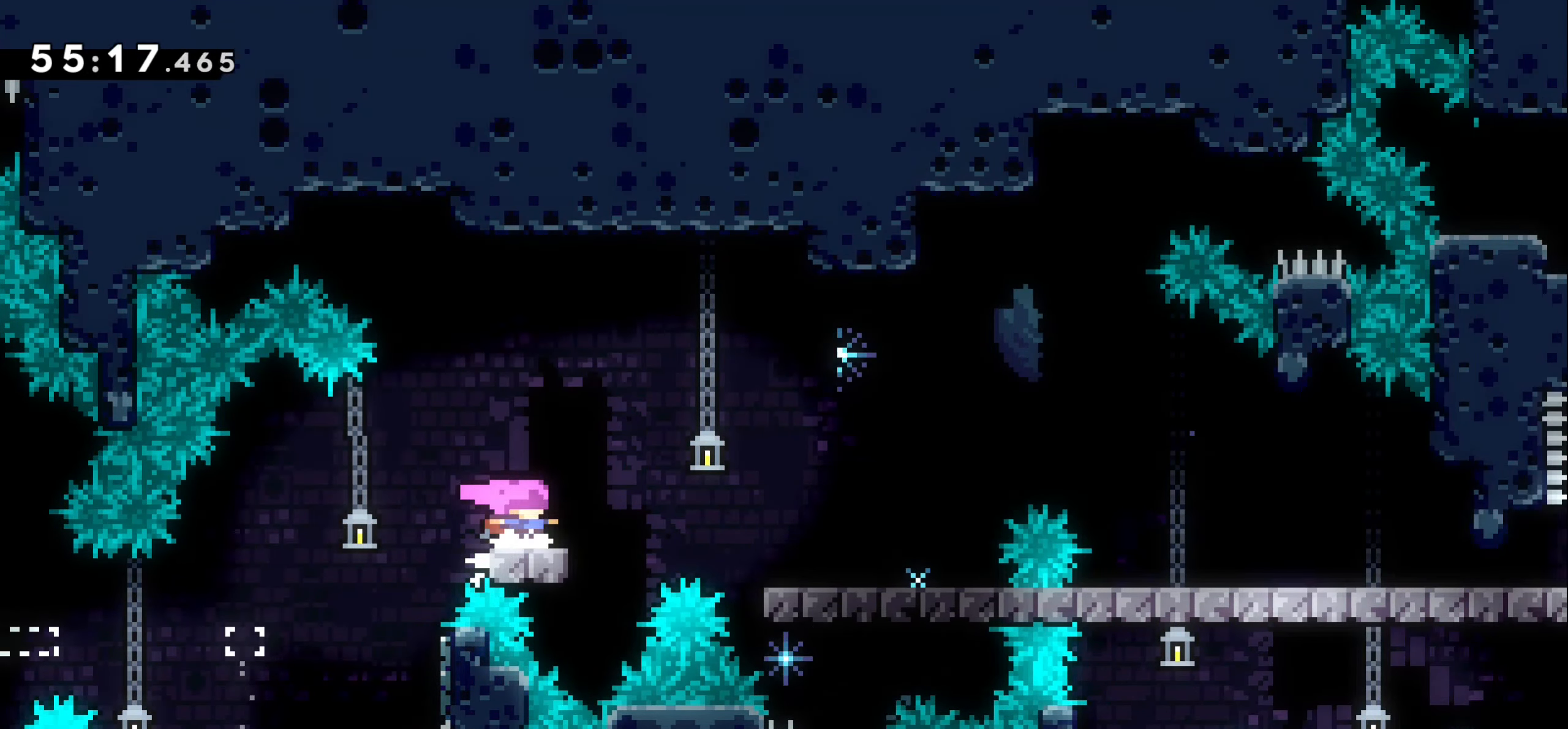
{"keys": ["jump1", "right"], "events": [[100, "jump1", "down"]]}
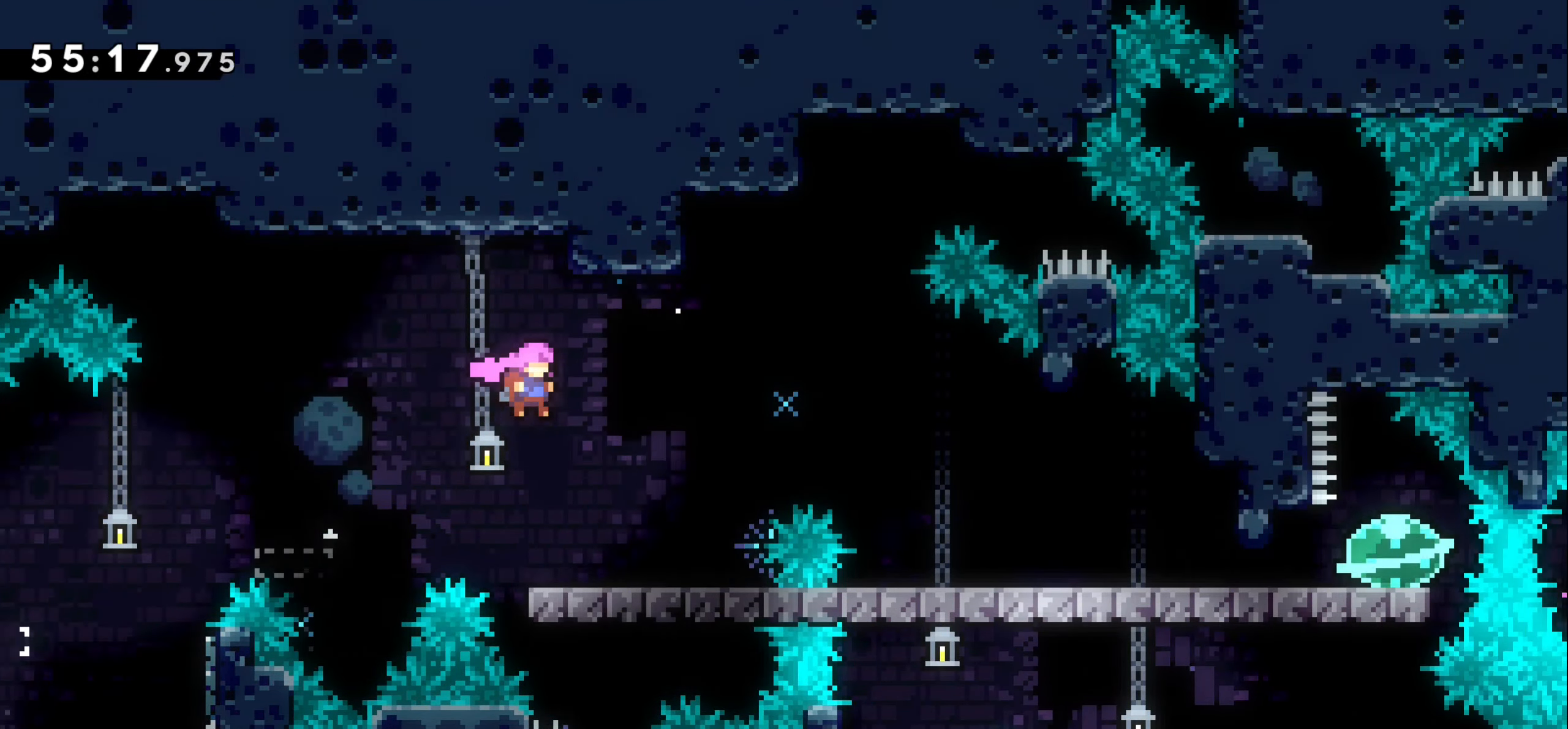
{"keys": ["jump1", "right"], "events": [[66, "jump1", "up"], [300, "jump1", "down"]]}
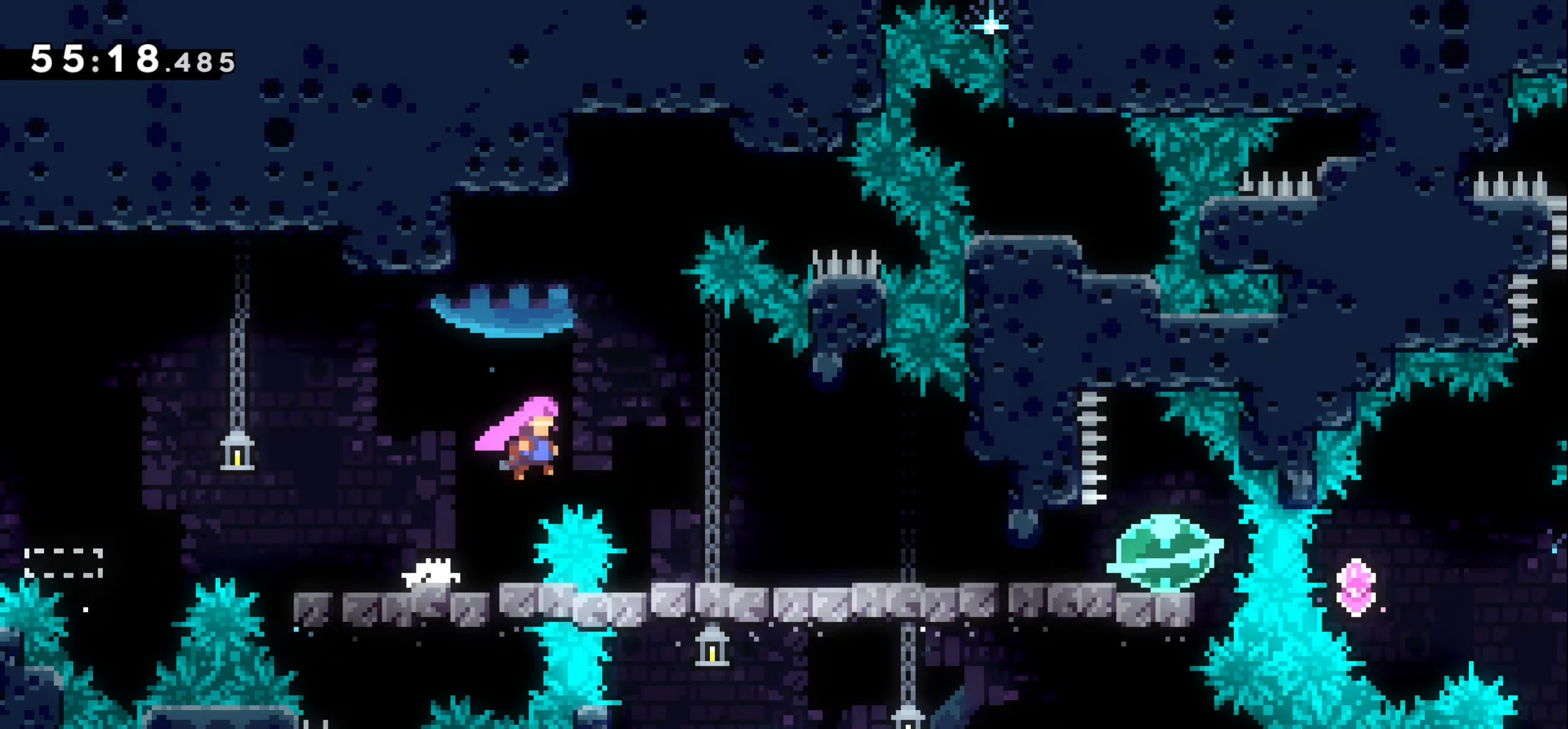
{"keys": ["left"], "events": [[233, "jump1", "up"], [250, "right", "up"], [483, "left", "down"]]}
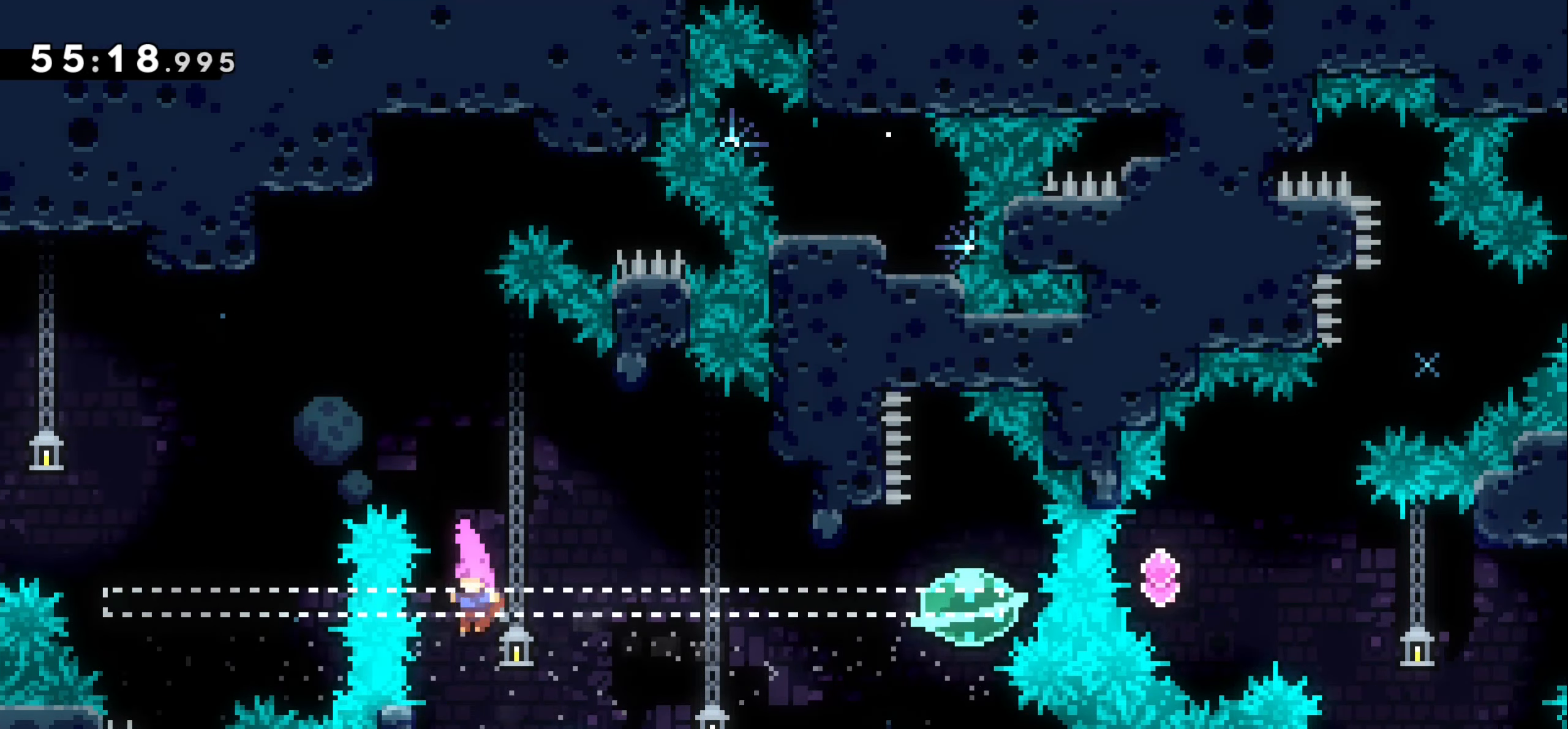
{"keys": ["jump1", "right"], "events": [[116, "left", "up"], [133, "jump1", "down"], [133, "right", "down"]]}
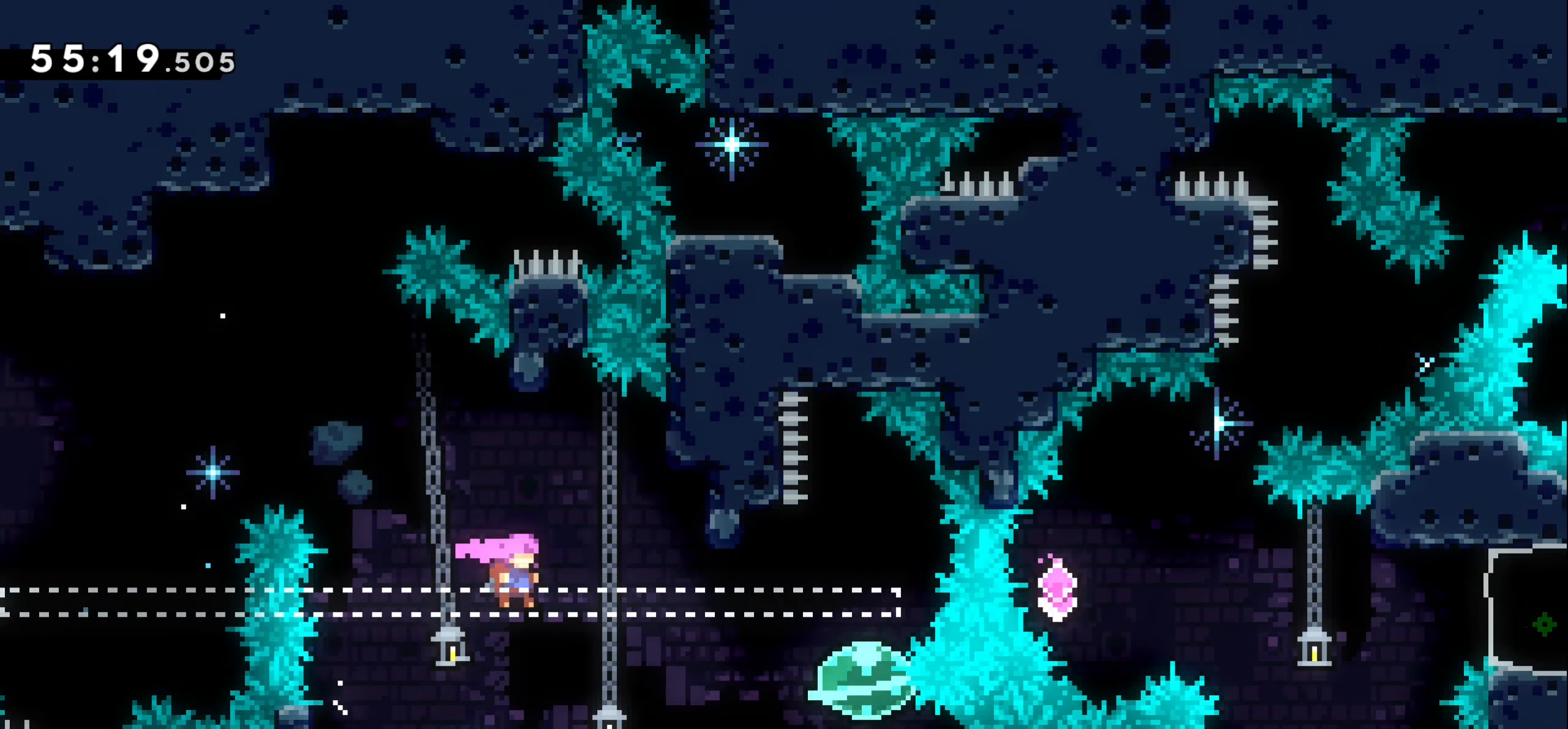
{"keys": ["jump1", "right"], "events": [[33, "jump1", "up"], [66, "right", "up"], [300, "left", "down"], [367, "jump1", "down"], [400, "right", "down"], [417, "left", "up"]]}
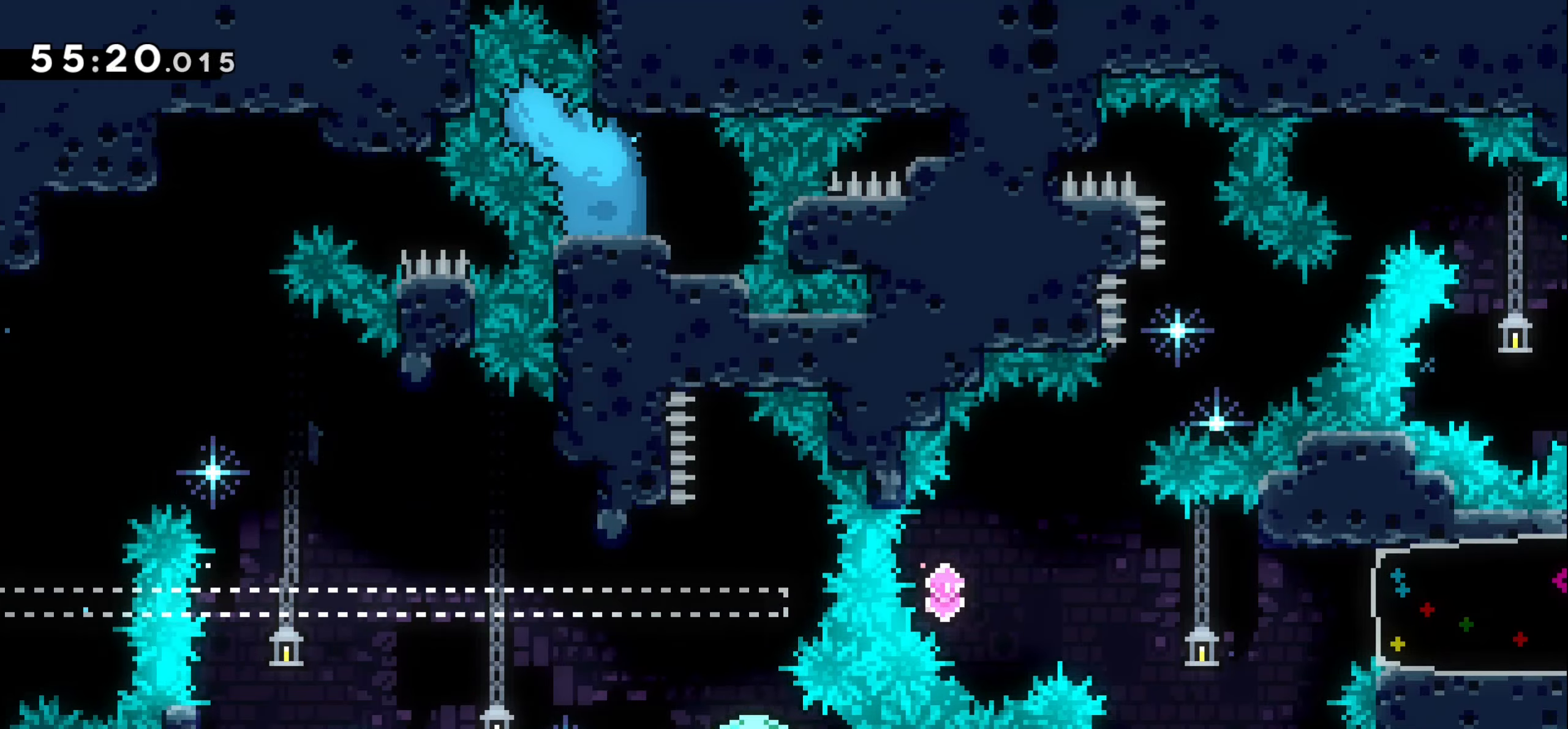
{"keys": ["jump1", "right"], "events": []}
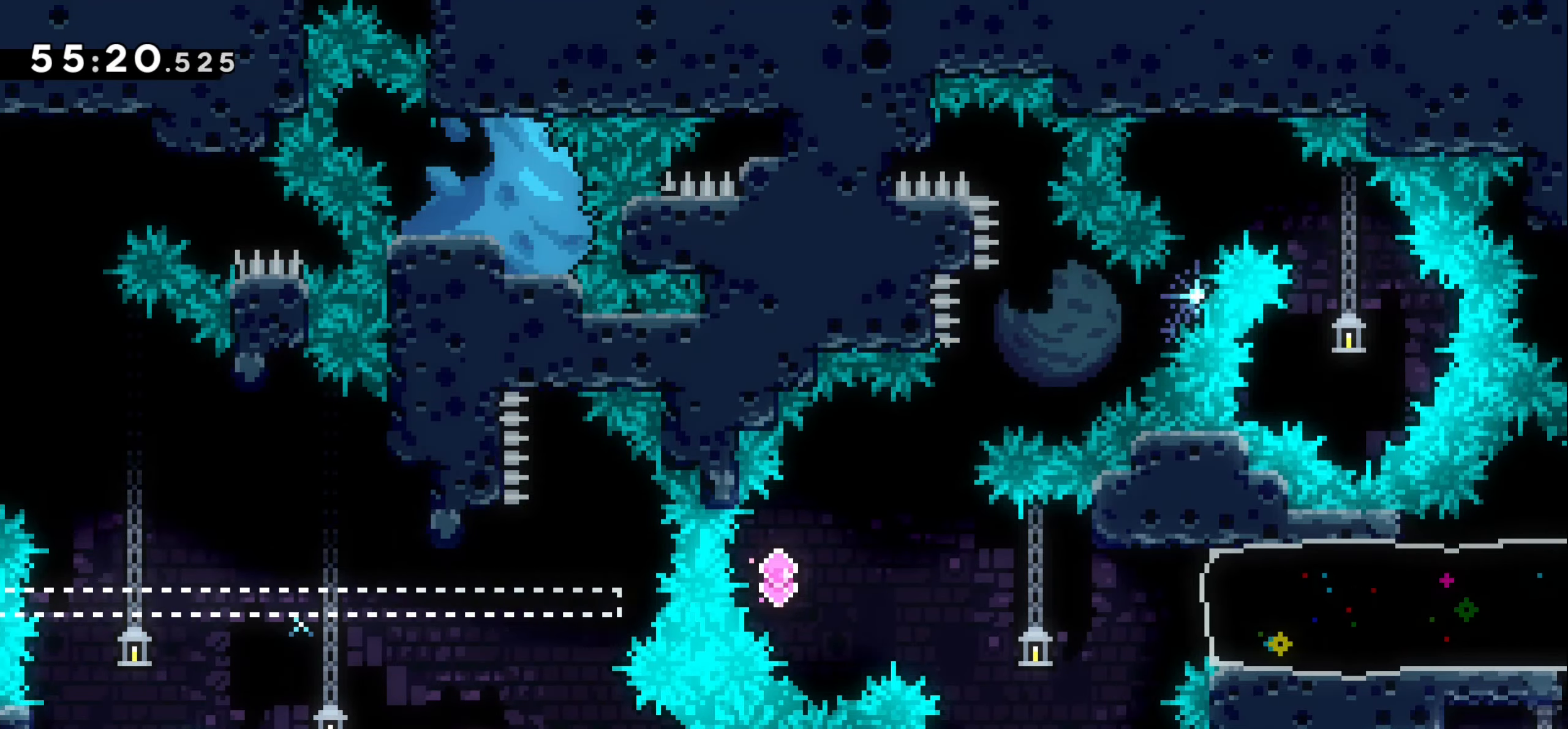
{"keys": ["dash", "right", "up"], "events": [[17, "jump1", "up"], [50, "dash", "down"], [233, "dash", "up"], [400, "up", "down"], [417, "dash", "down"]]}
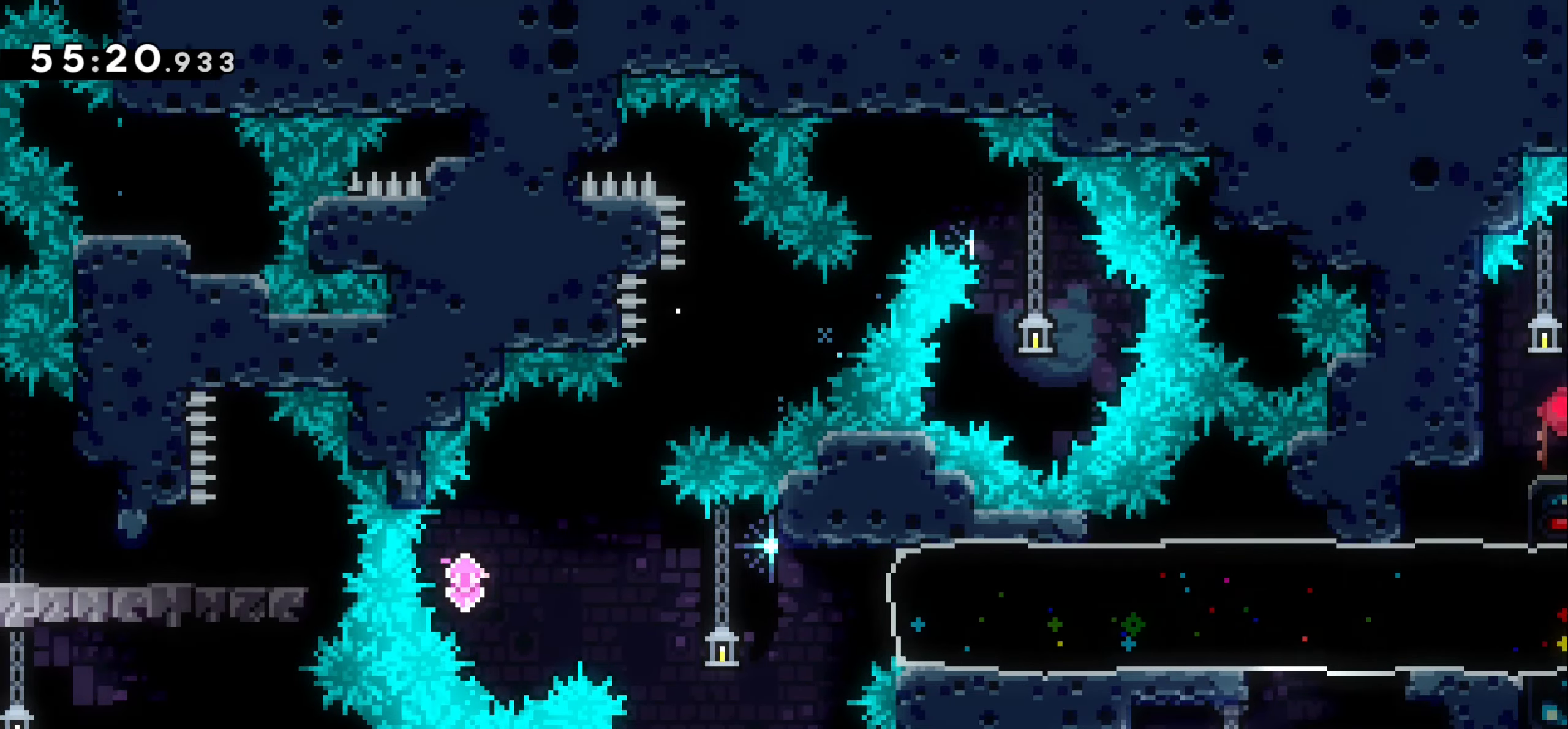
{"keys": ["left"], "events": [[150, "dash", "up"], [167, "up", "up"], [183, "left", "down"], [200, "right", "up"], [250, "up", "down"], [283, "dash", "down"], [483, "up", "up"], [500, "dash", "up"]]}
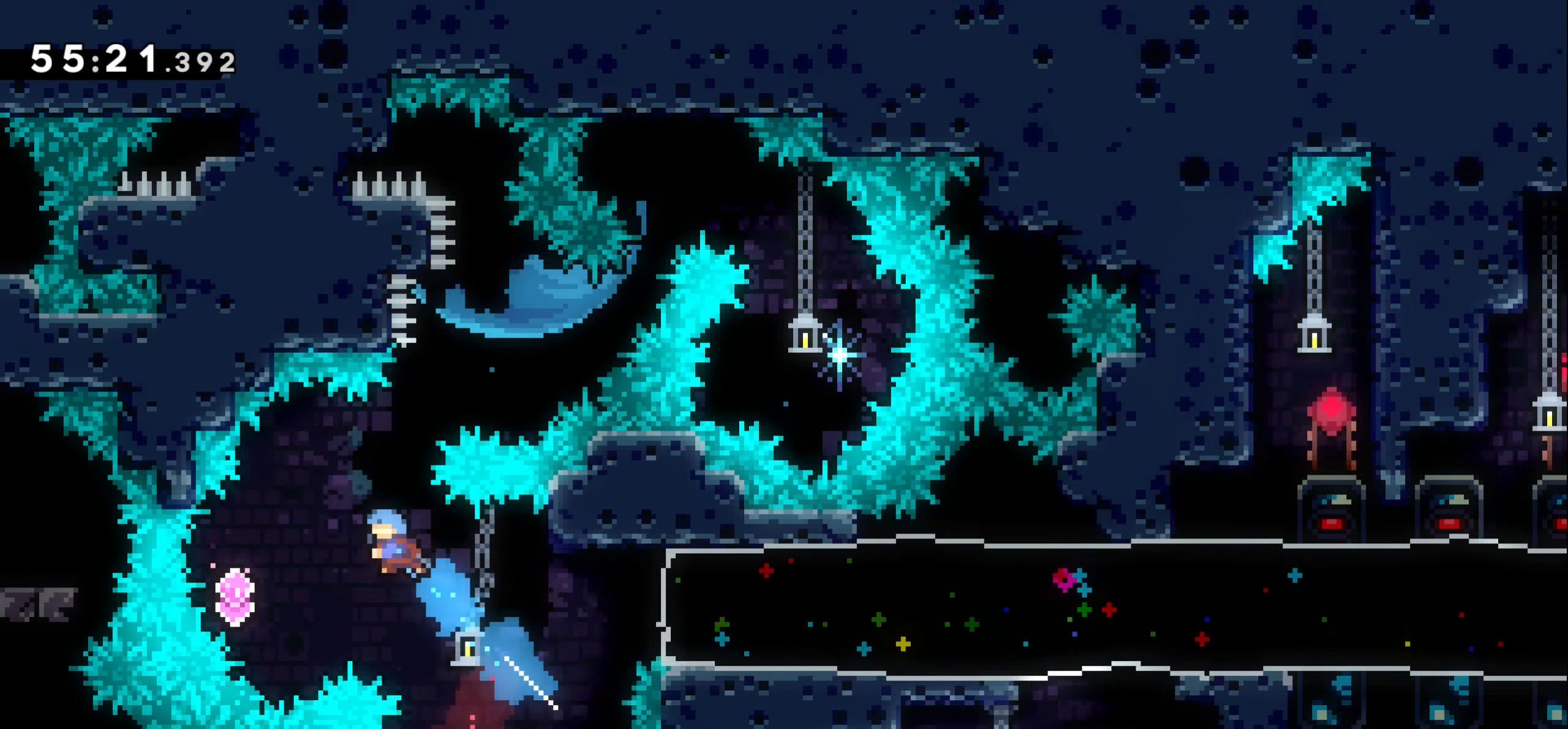
{"keys": ["dash", "right"], "events": [[283, "left", "up"], [333, "right", "down"], [417, "dash", "down"]]}
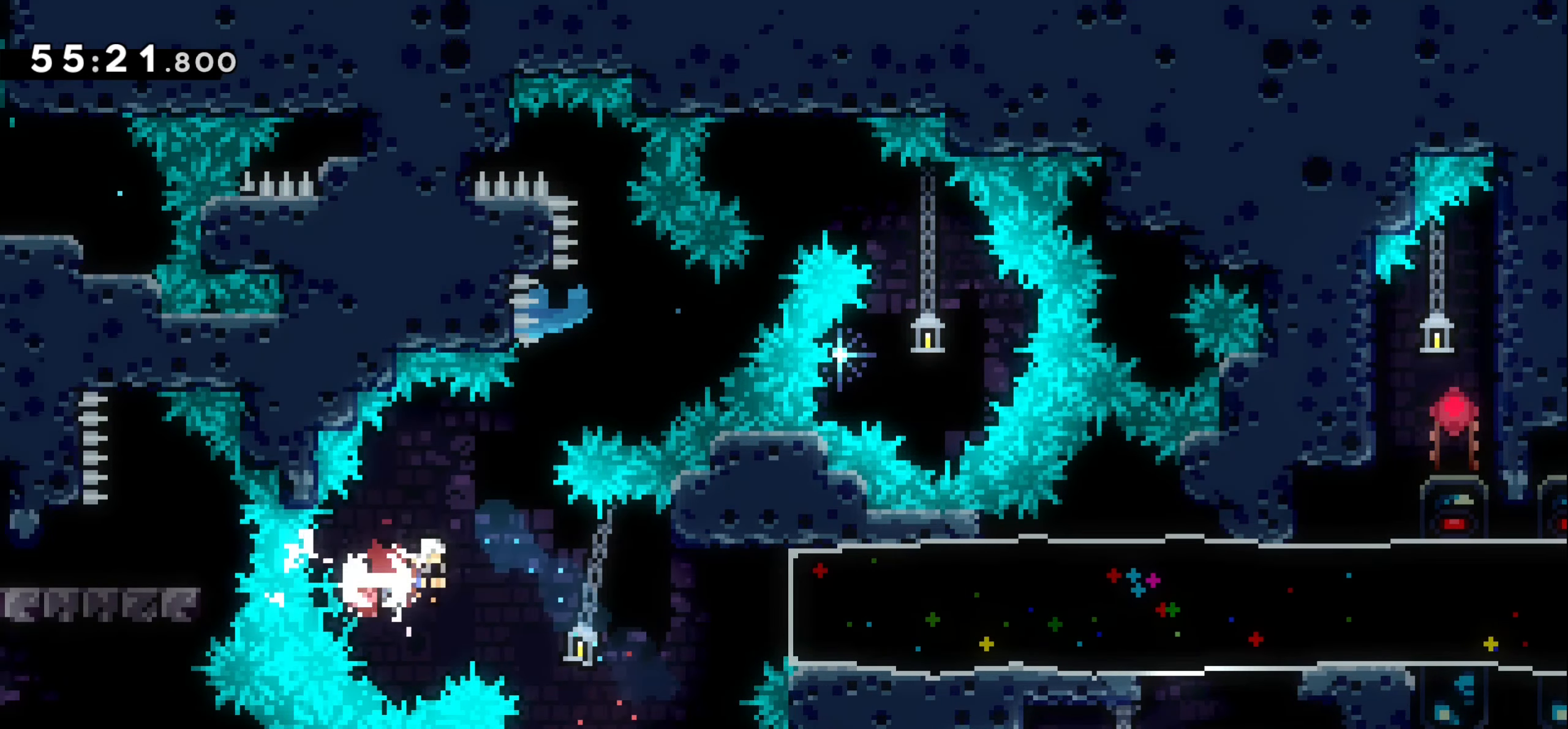
{"keys": ["right"], "events": [[50, "dash", "up"], [267, "dash", "down"], [433, "dash", "up"]]}
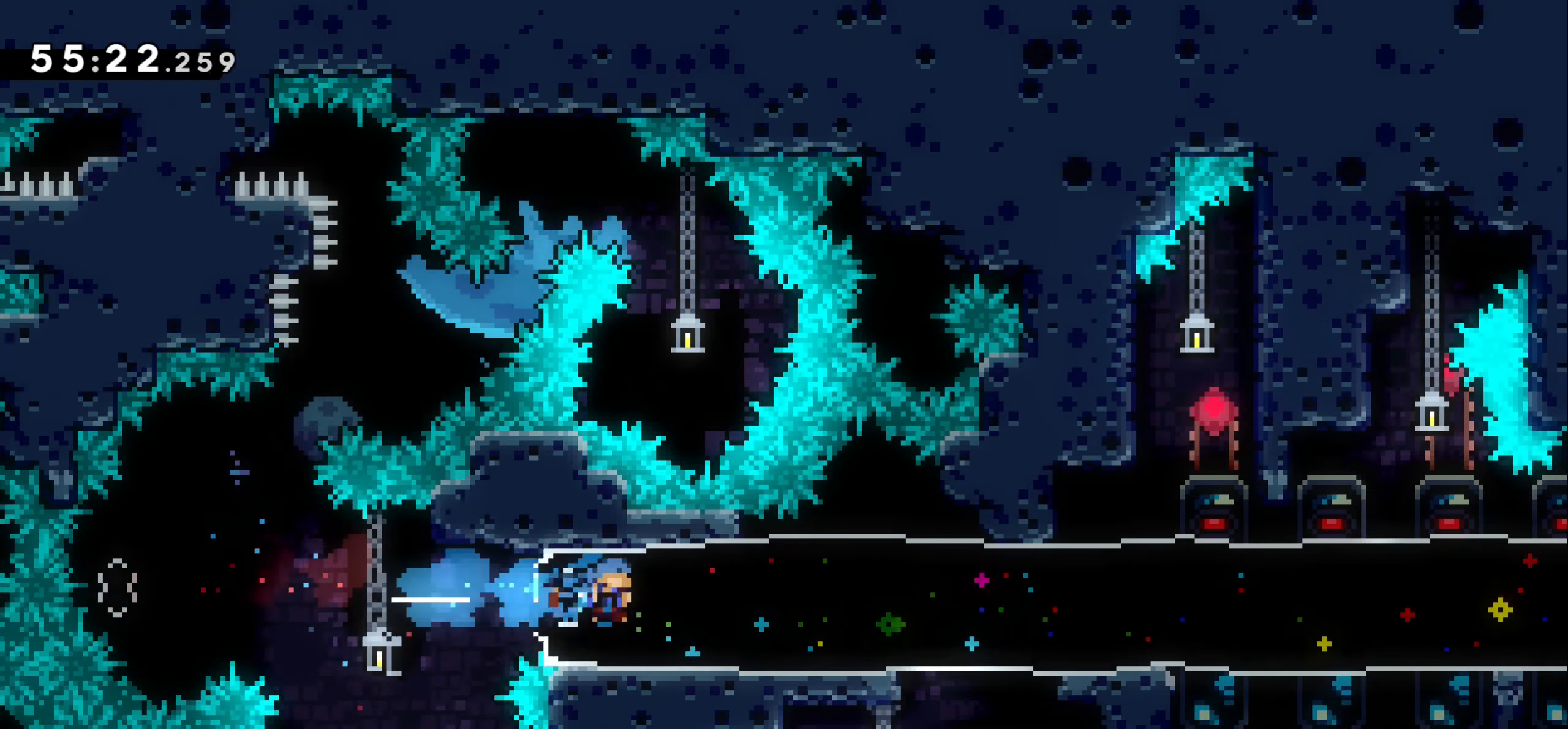
{"keys": [], "events": [[33, "right", "up"]]}
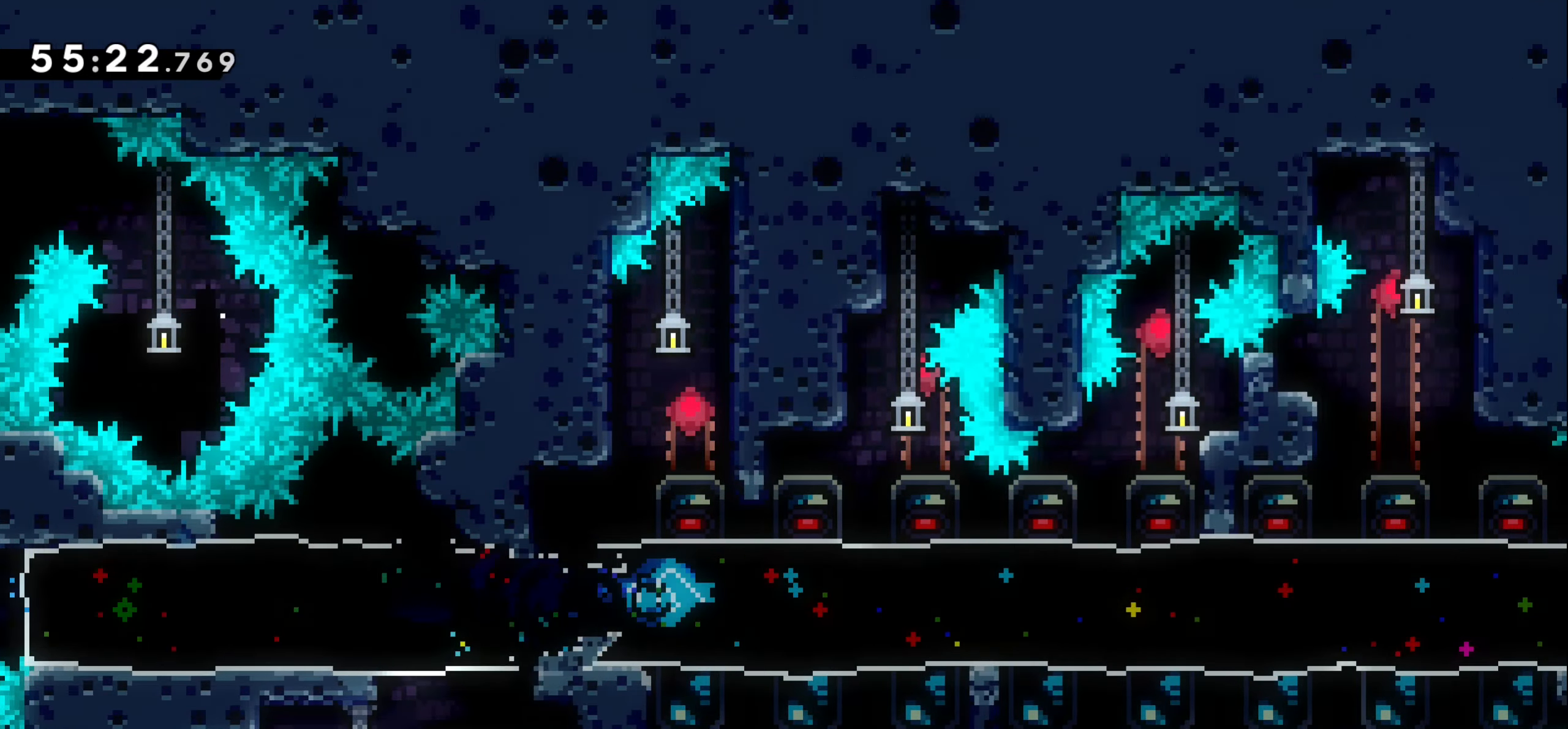
{"keys": [], "events": []}
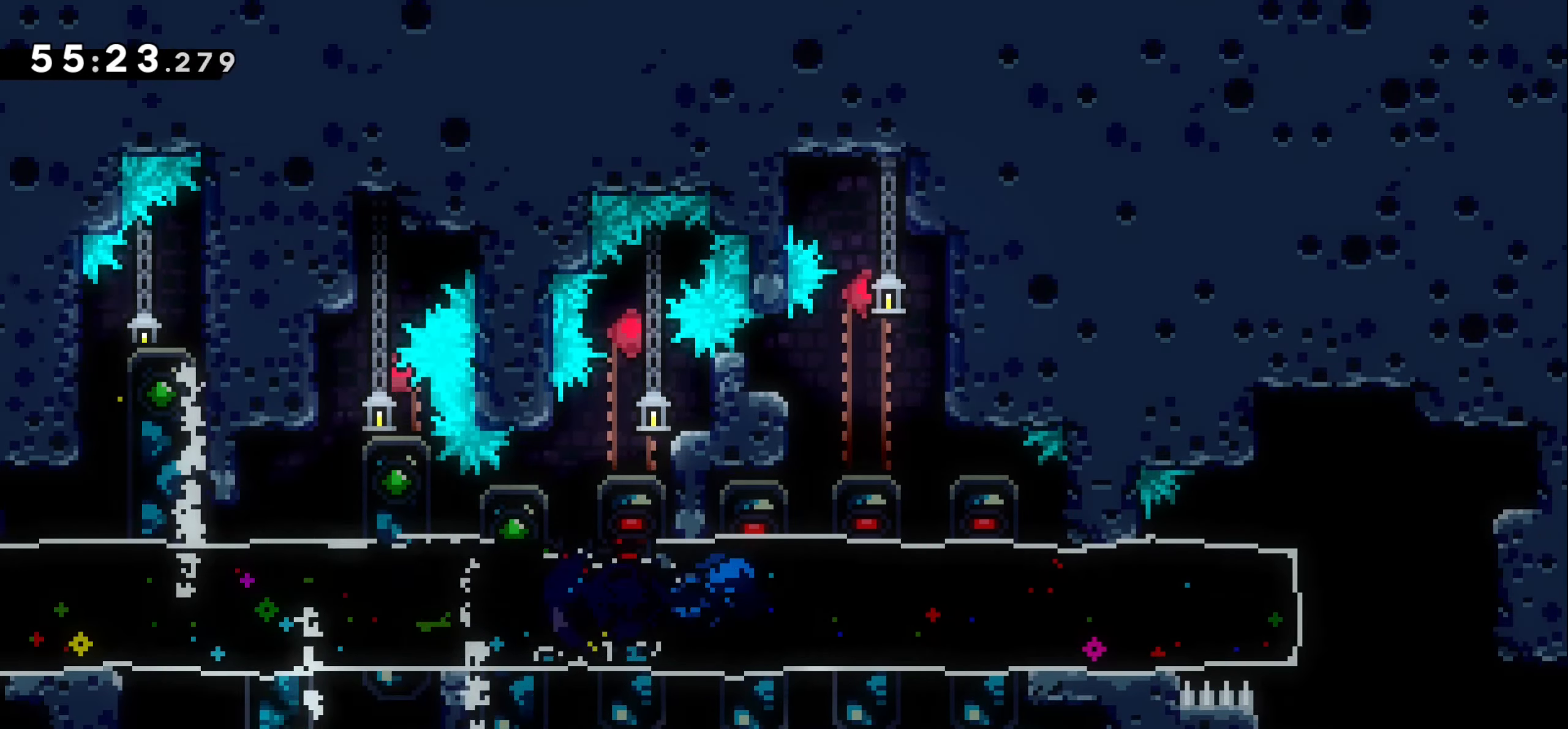
{"keys": [], "events": []}
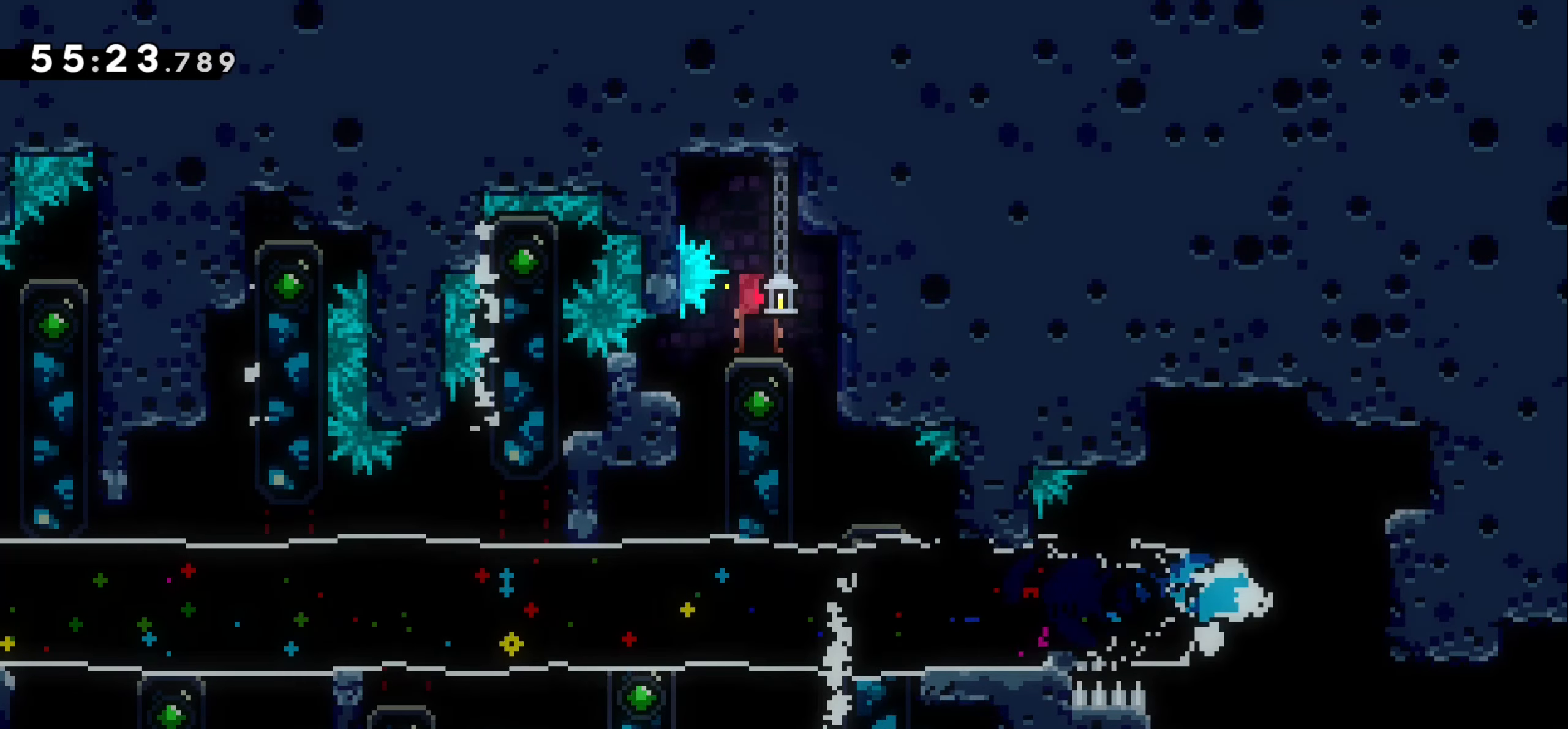
{"keys": ["right"], "events": [[417, "right", "down"]]}
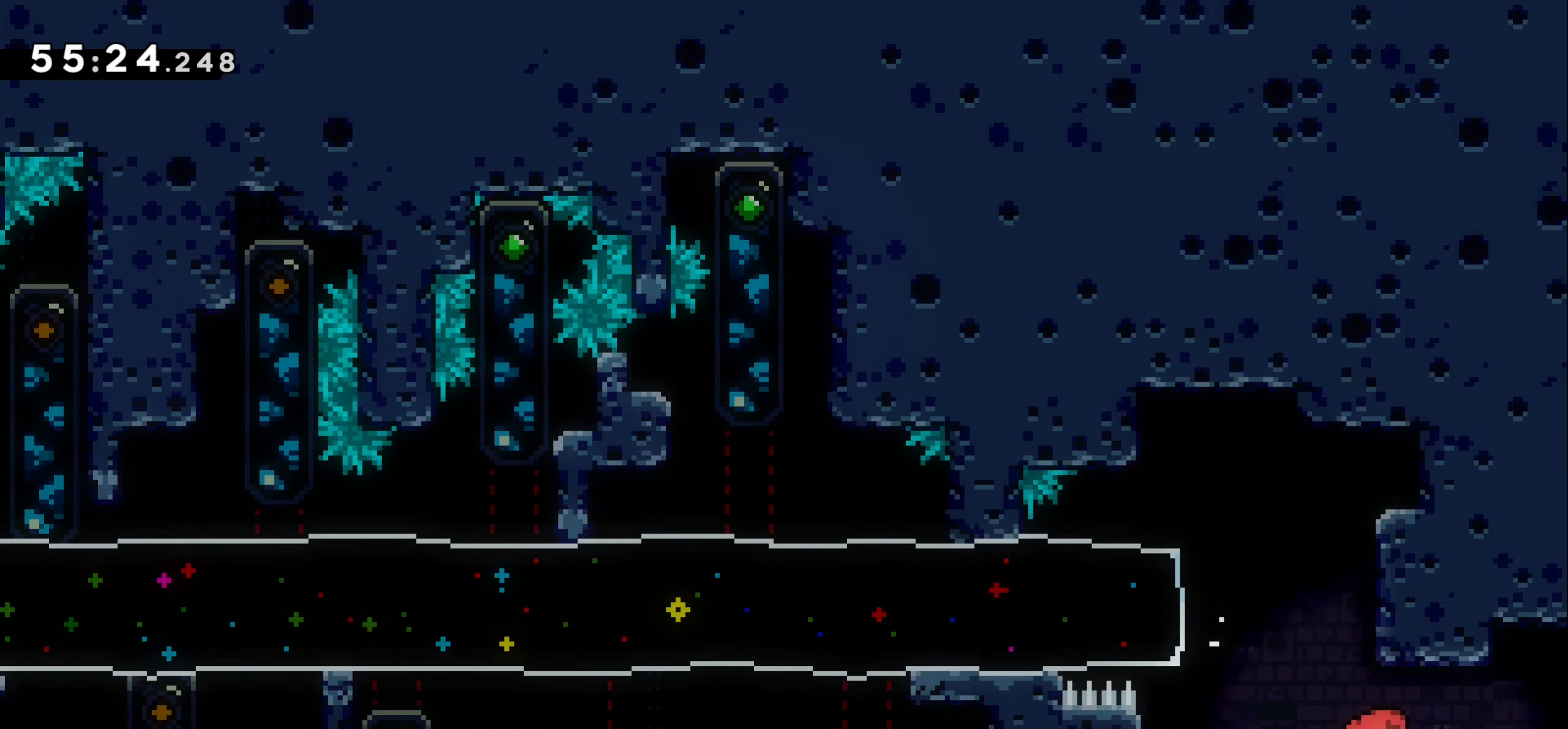
{"keys": ["grab", "jump1", "right"], "events": [[33, "jump1", "down"], [384, "jump1", "up"], [400, "grab", "down"], [434, "jump1", "down"]]}
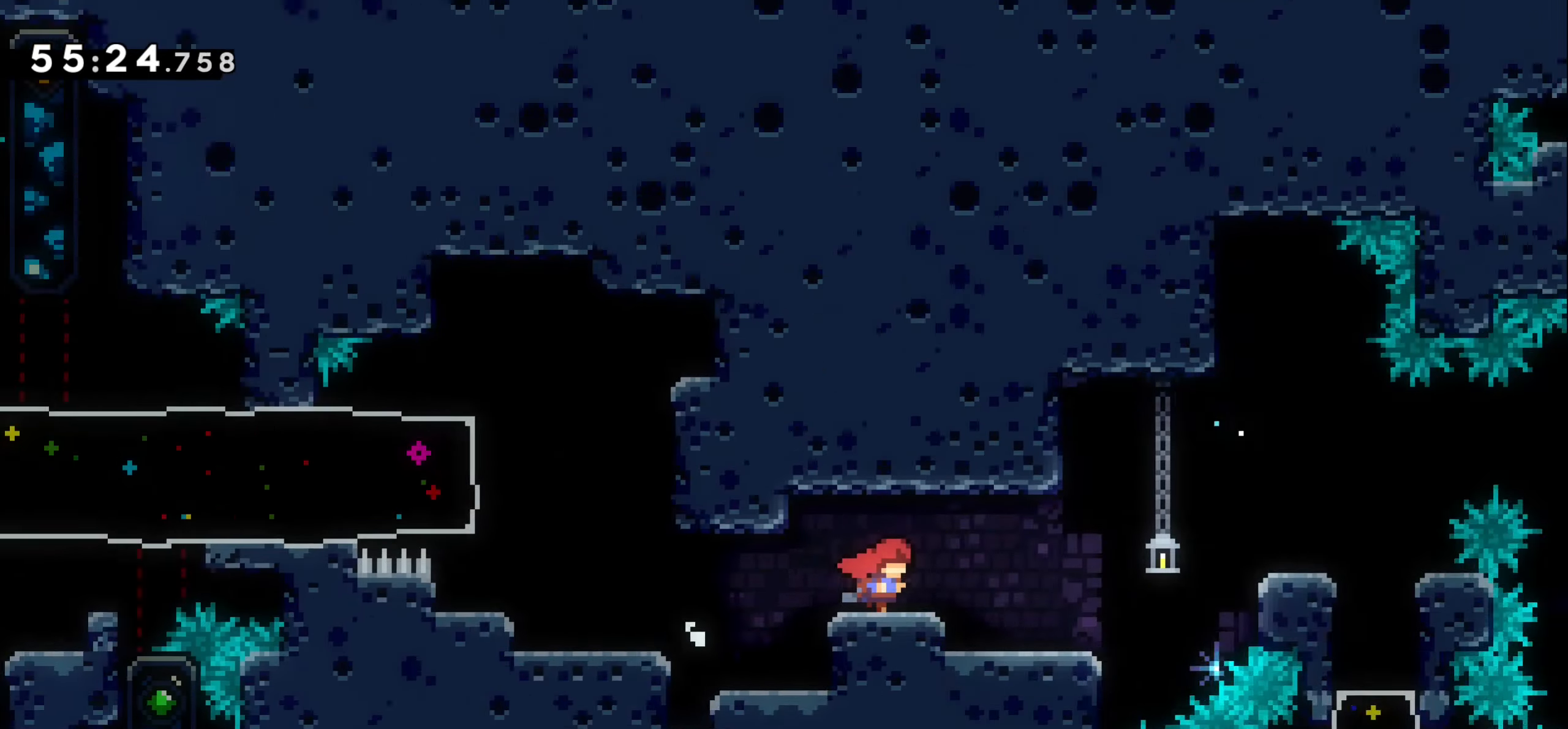
{"keys": ["right"], "events": [[67, "jump1", "up"], [134, "grab", "up"]]}
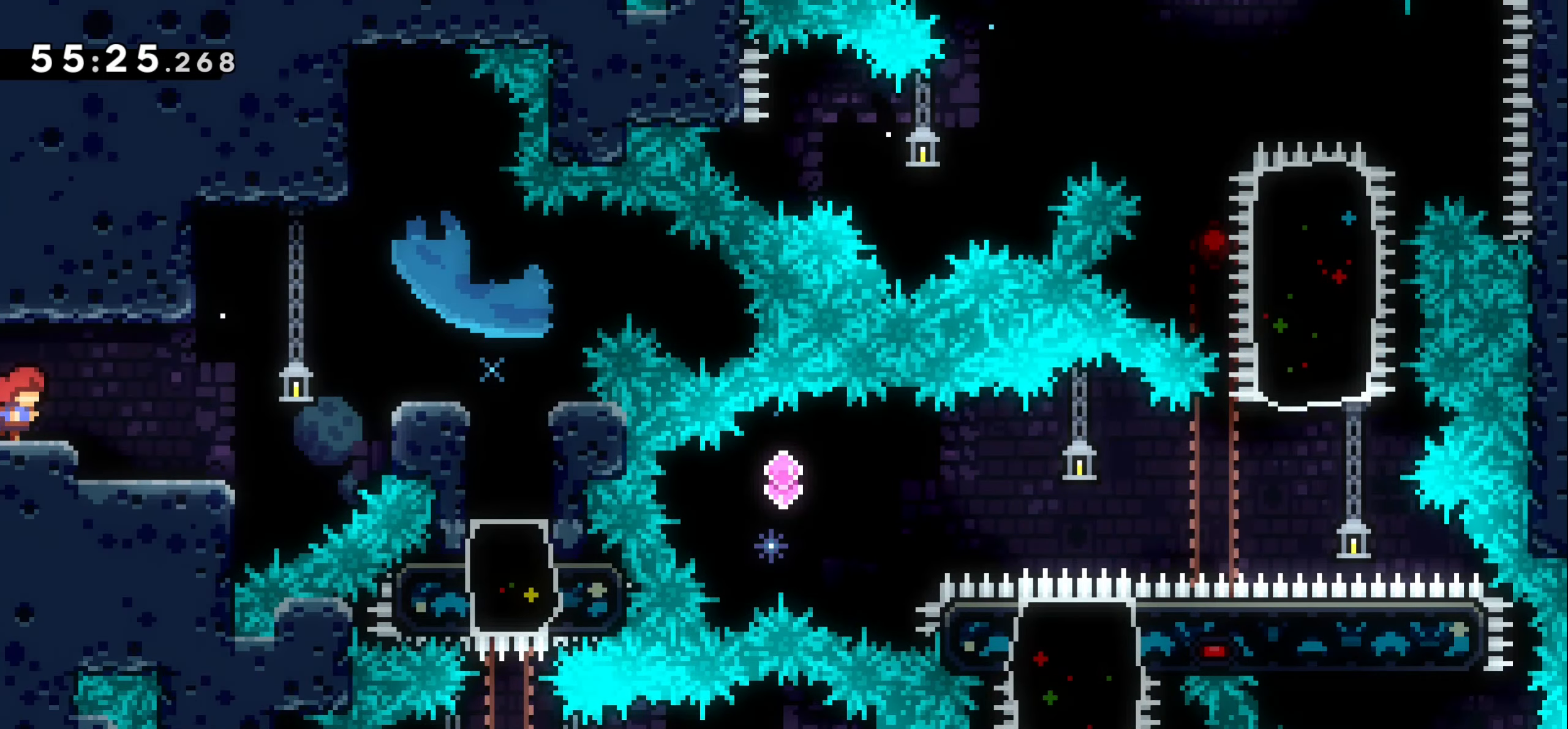
{"keys": ["jump1", "right"], "events": [[467, "jump1", "down"]]}
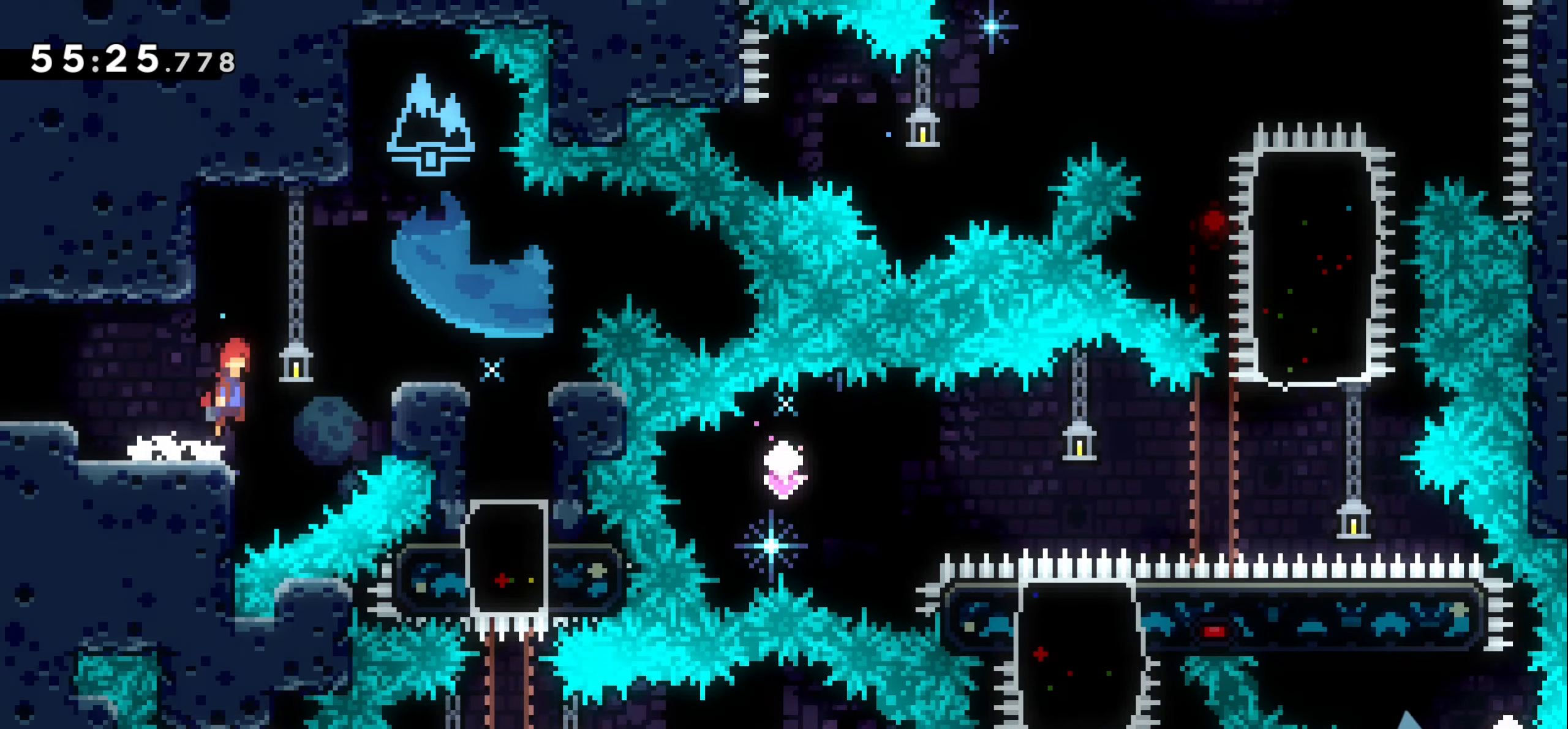
{"keys": [], "events": [[384, "jump1", "up"], [434, "right", "up"]]}